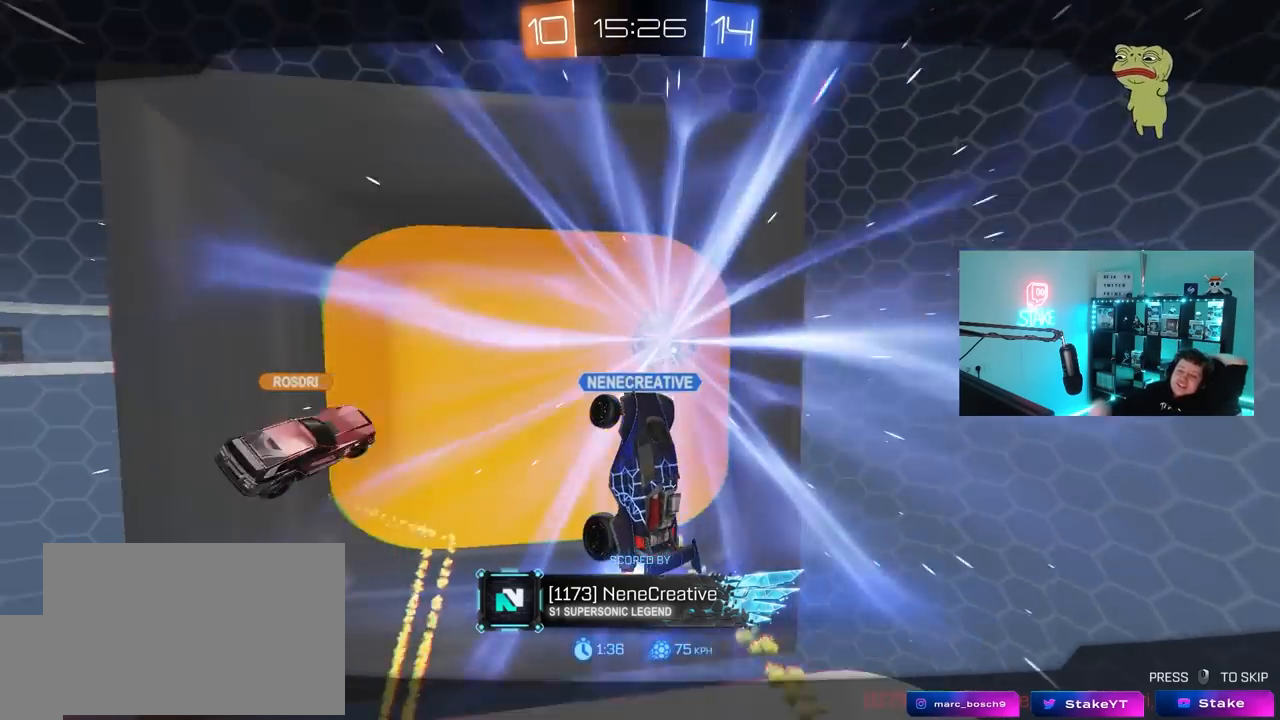
Gameplay with keyboard and mouse; each line is a JSON object with the keys and mouse buttons held at the frame after it. "events" lists presses ("down") and releases ("up") of "1", "2", "3", "4", "5", "a", "alt", "c", "caps_lock", "ctrl", "d", "e", "f", "g", "q", "r", "s", "shift", "space", "t", "tab", "v", "w", "x", "z", "mouse_left", "mouse_wheel" and "mouse_right" between this image and that frame as [ms after this image, input, new state], when the widget could be followed in between. "mouse_left", "mouse_wheel", "mouse_right" = the "left", "wheel", "right" buttons of the "mouse" list. No other keys are recorded. "wheel" means that the mouse wheel is clicked or scrolled. "mouse_move" is the direction in which the mouse moves at that frame (one of eight, or "still"), when it could be read.
{"keys": [], "mouse": ["right"], "mouse_move": "down-right", "events": [[450, "mouse_right", "down"]]}
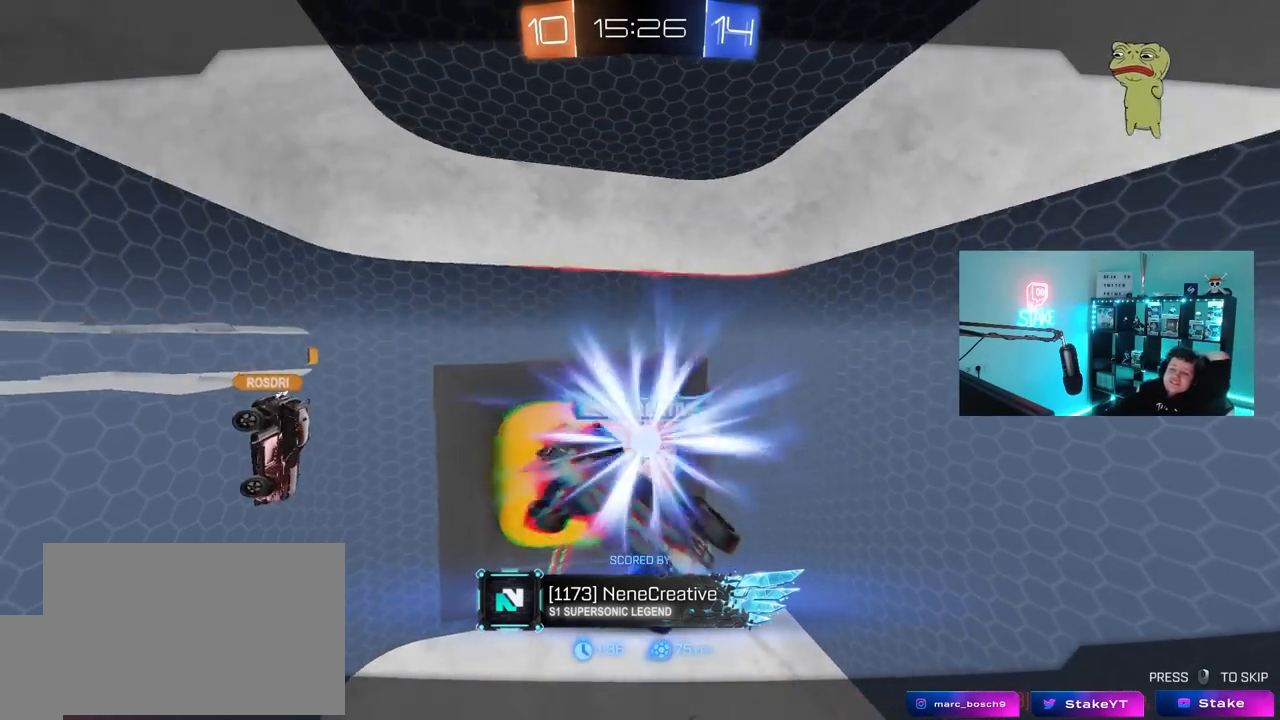
{"keys": [], "mouse": [], "mouse_move": "still", "events": [[183, "mouse_right", "up"]]}
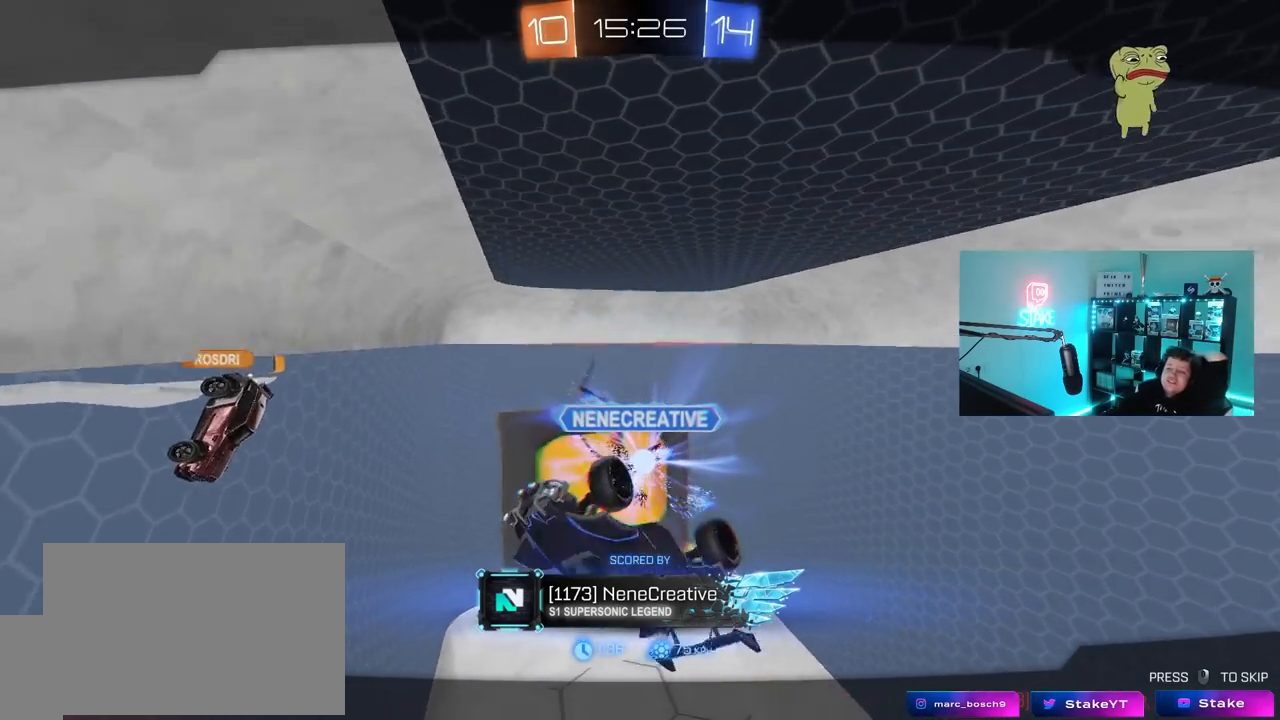
{"keys": [], "mouse": [], "mouse_move": "left", "events": []}
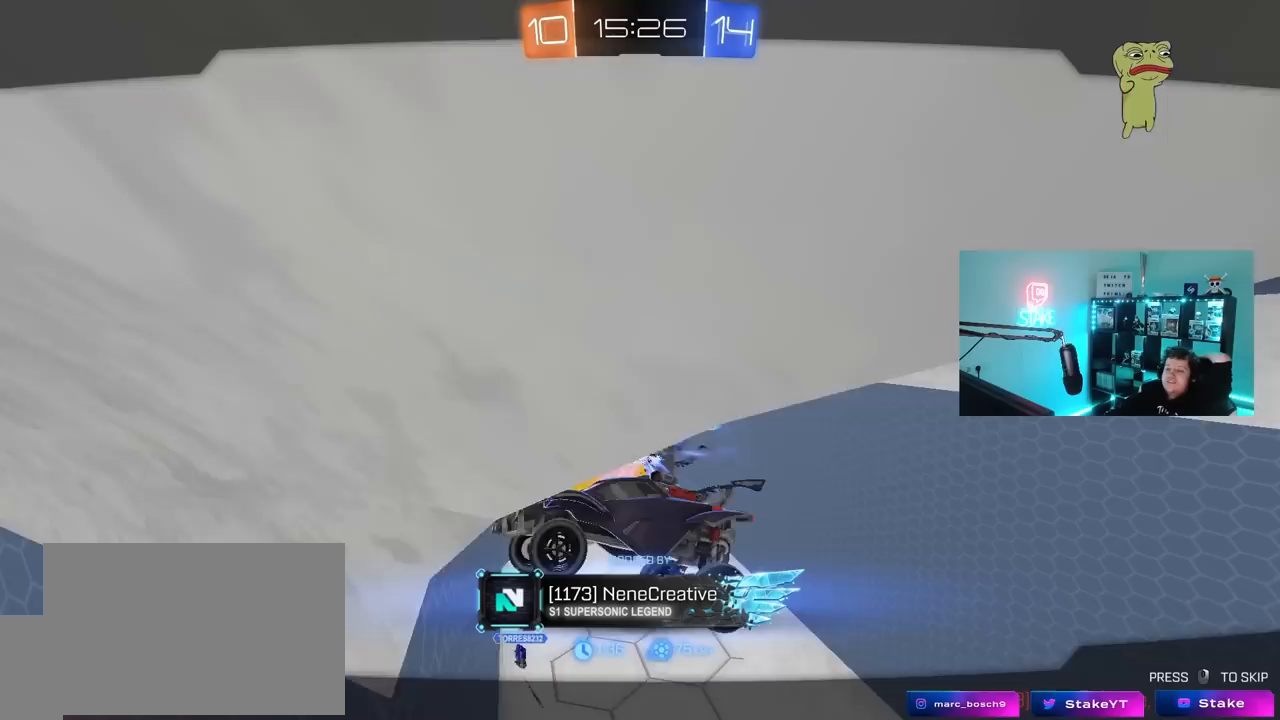
{"keys": [], "mouse": [], "mouse_move": "still", "events": []}